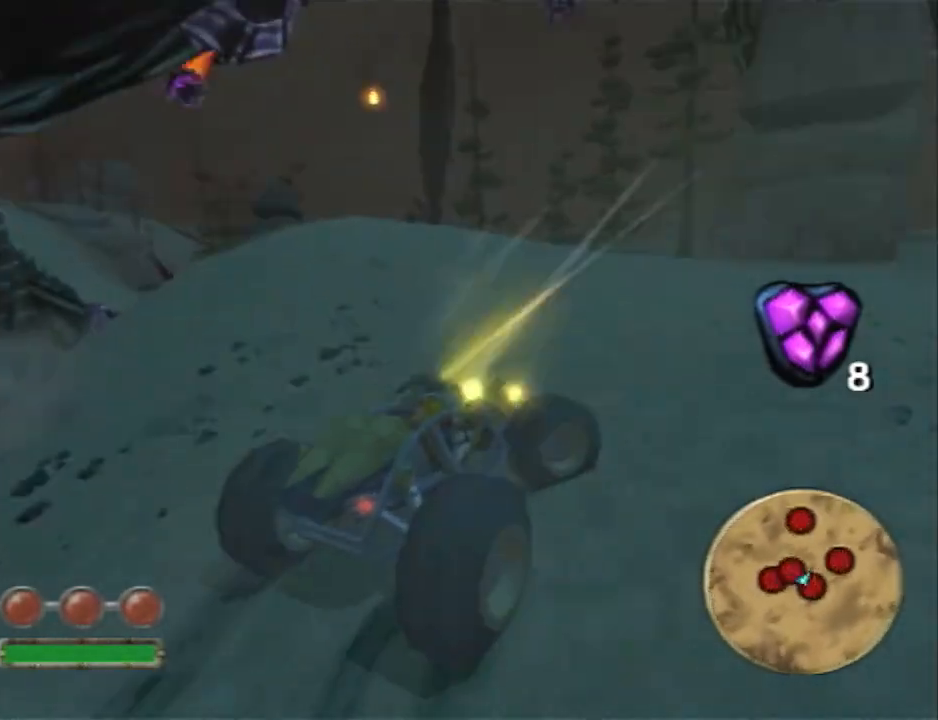
Gameplay with a controller (PlayStation layout); each line is a JSON object with the inputs held at the frame after it. "events" lists button and stick changes between this image and that frame as [ms after this image, input, new state], when the widget could be followed in between. Not read: R1.
{"buttons": ["CROSS", "R2"], "left_stick": "center", "right_stick": "center", "events": [[117, "left_stick", "center"], [400, "left_stick", "right"], [500, "left_stick", "center"]]}
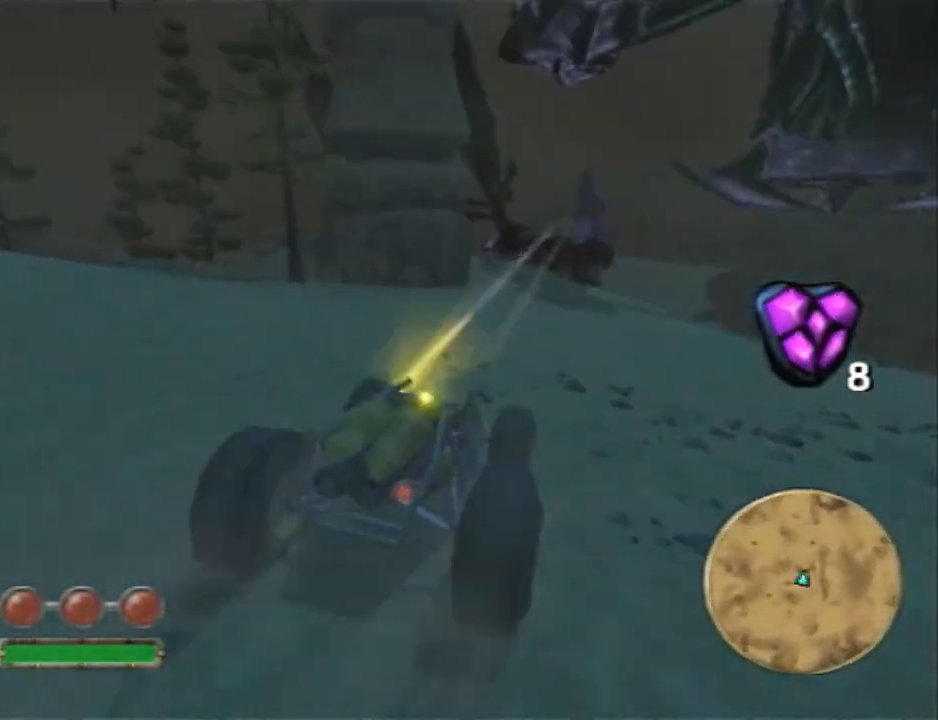
{"buttons": ["CROSS", "R2"], "left_stick": "center", "right_stick": "center", "events": [[350, "left_stick", "right"], [417, "left_stick", "center"]]}
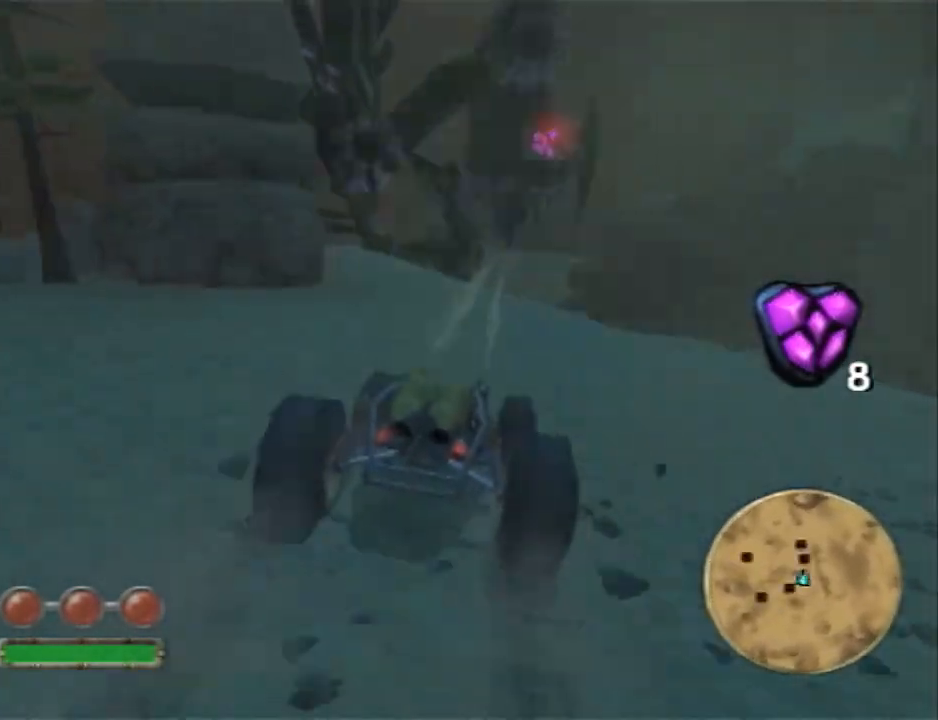
{"buttons": ["CROSS", "R2"], "left_stick": "center", "right_stick": "center", "events": [[133, "left_stick", "left"], [233, "left_stick", "center"]]}
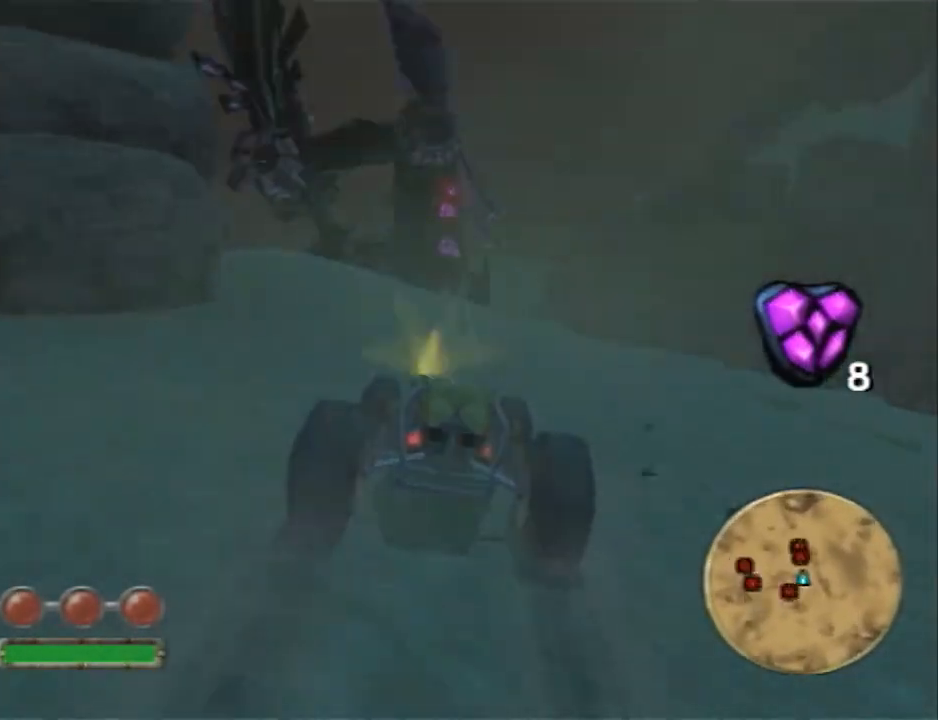
{"buttons": ["CROSS", "R2"], "left_stick": "center", "right_stick": "center", "events": [[167, "left_stick", "right"], [383, "left_stick", "center"]]}
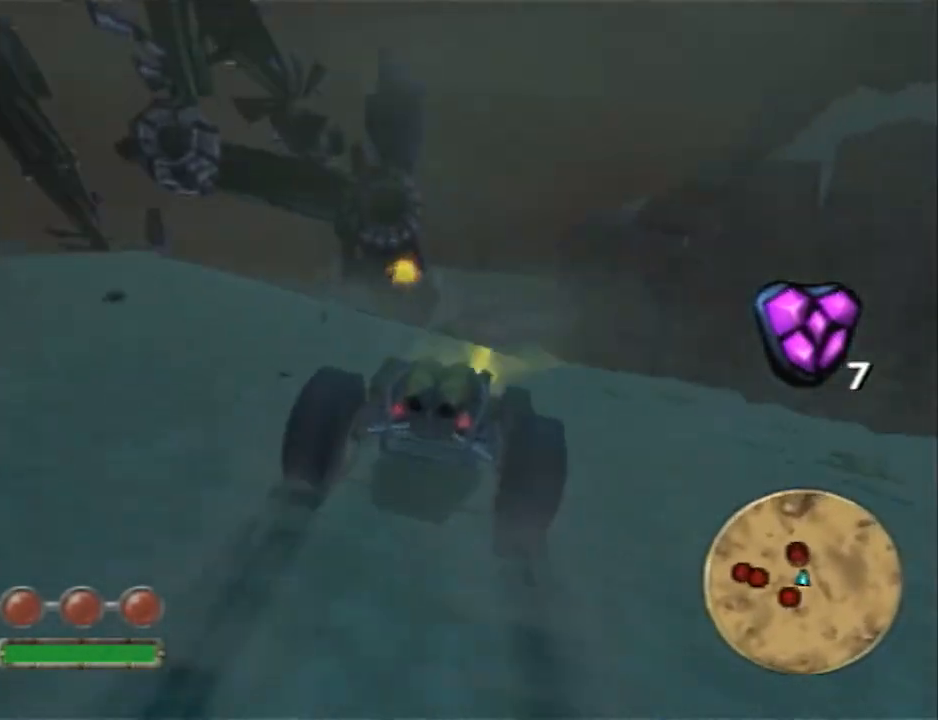
{"buttons": ["CROSS", "R2"], "left_stick": "center", "right_stick": "center", "events": [[67, "left_stick", "right"], [167, "left_stick", "center"]]}
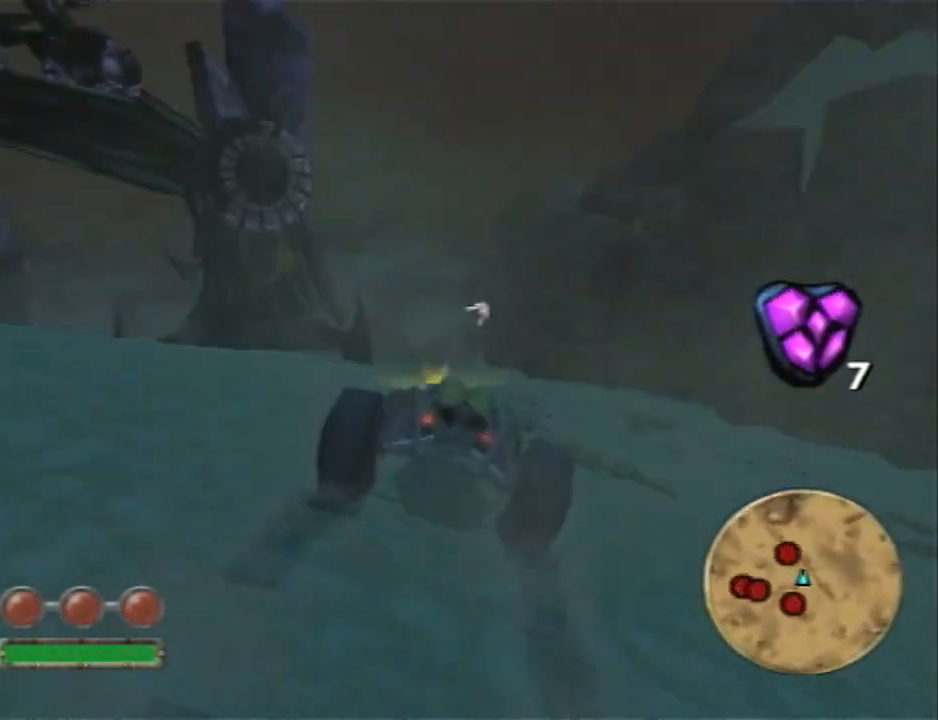
{"buttons": ["CROSS", "R2"], "left_stick": "center", "right_stick": "center", "events": []}
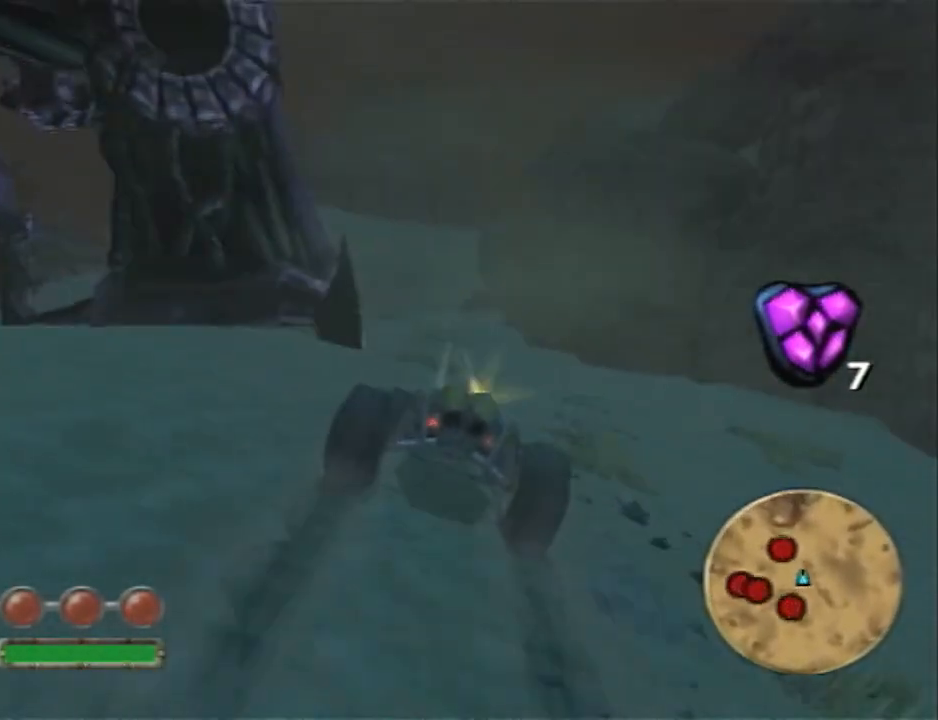
{"buttons": ["CROSS", "R2"], "left_stick": "left", "right_stick": "center", "events": [[200, "left_stick", "left"]]}
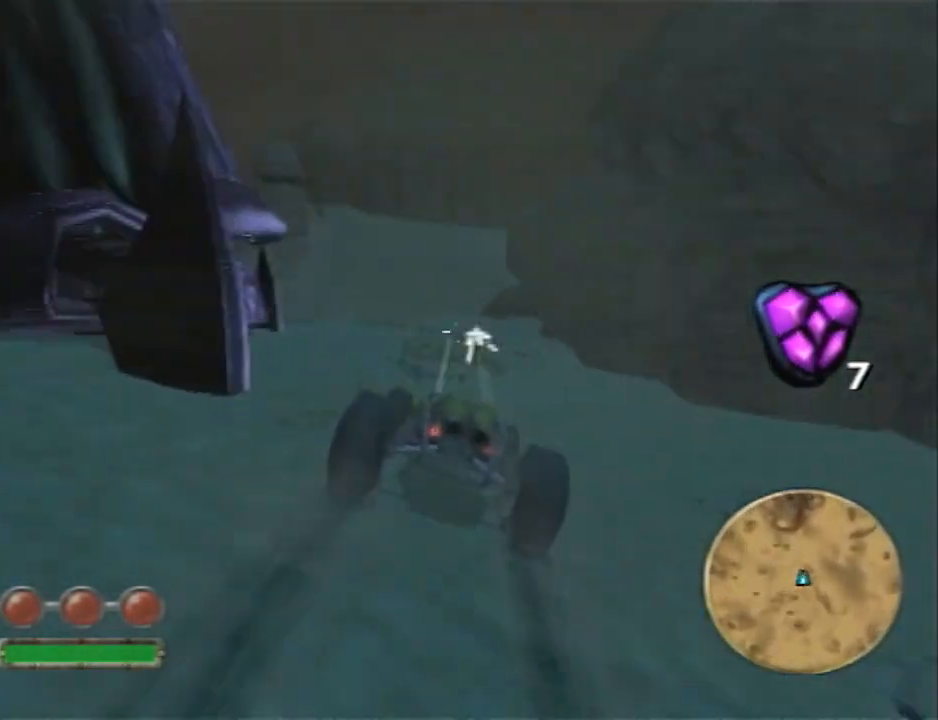
{"buttons": ["CROSS", "R2"], "left_stick": "center", "right_stick": "center", "events": [[450, "left_stick", "center"]]}
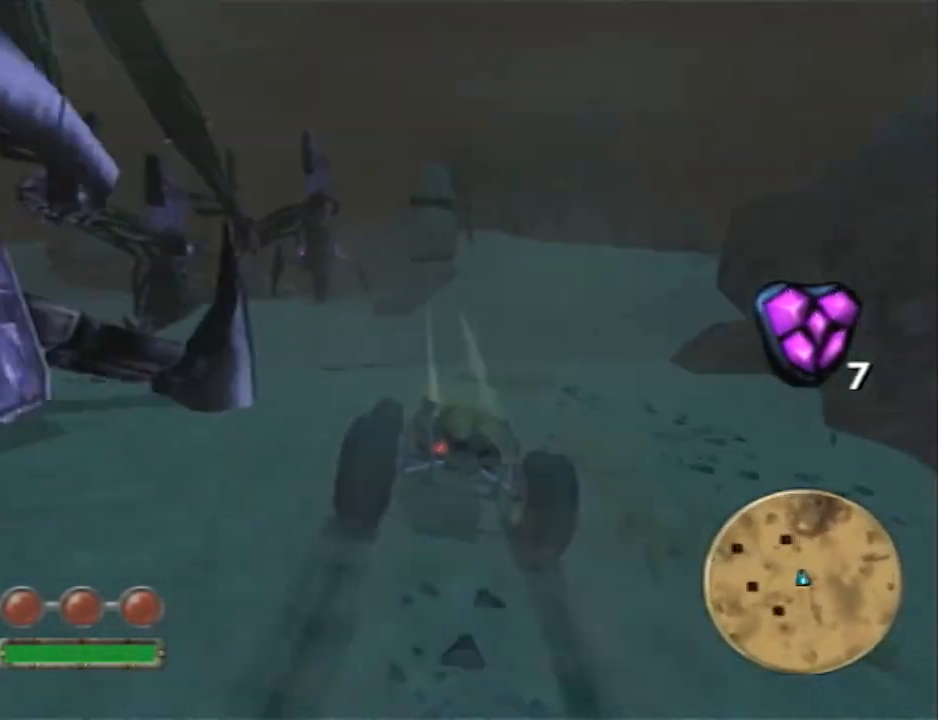
{"buttons": ["CROSS", "R2"], "left_stick": "center", "right_stick": "center", "events": [[317, "left_stick", "left"], [483, "left_stick", "center"]]}
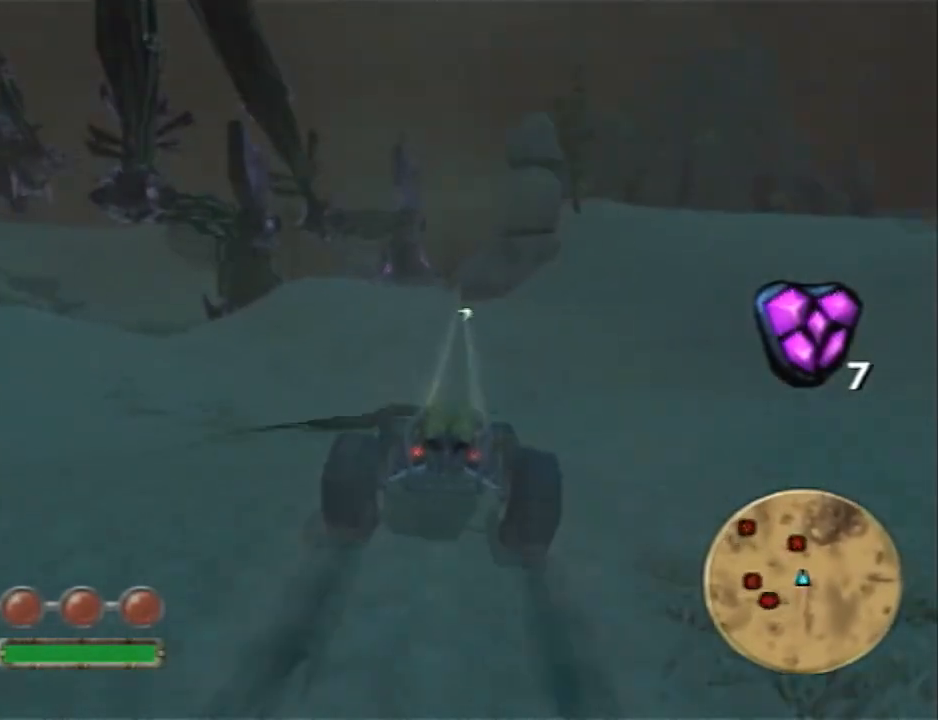
{"buttons": ["CROSS", "R2"], "left_stick": "left", "right_stick": "center", "events": [[383, "left_stick", "left"]]}
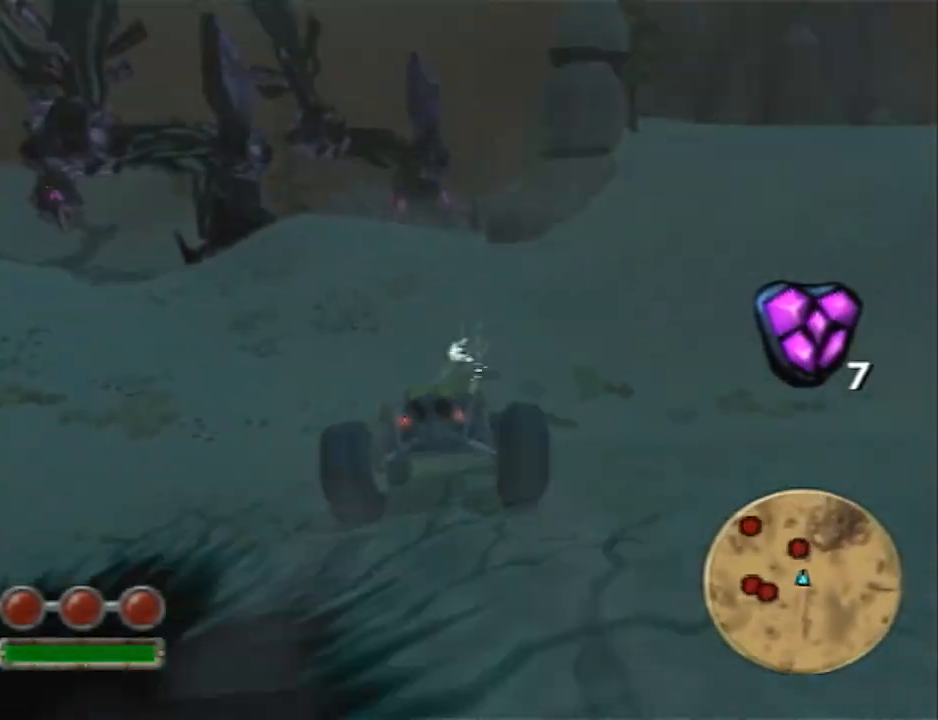
{"buttons": ["CROSS", "R2"], "left_stick": "left", "right_stick": "center", "events": [[50, "left_stick", "center"], [167, "left_stick", "left"], [333, "left_stick", "center"], [500, "left_stick", "left"]]}
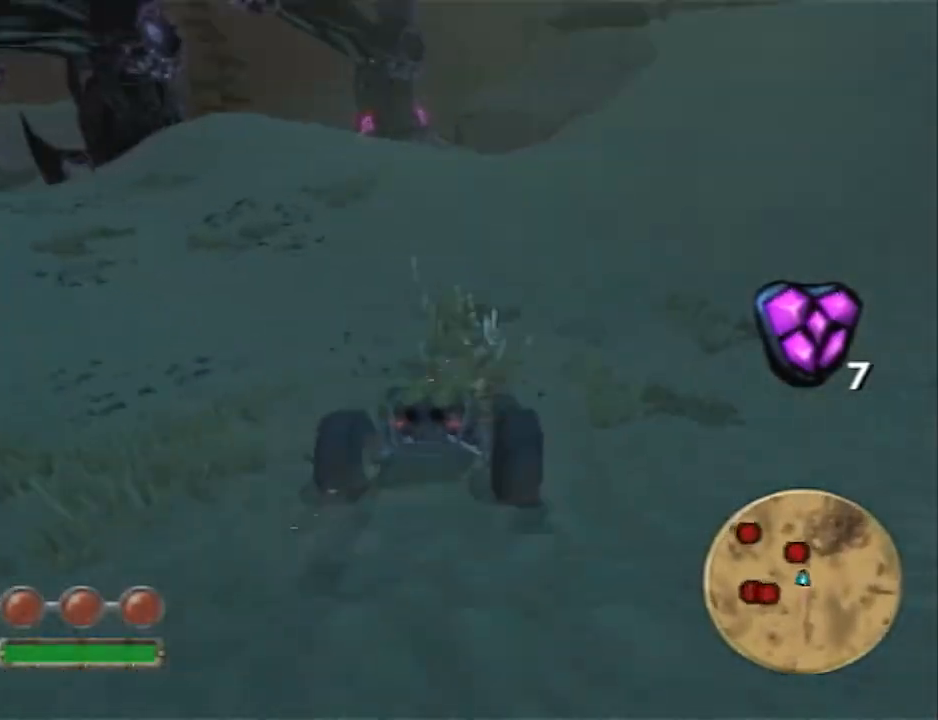
{"buttons": ["R2"], "left_stick": "center", "right_stick": "center", "events": [[83, "left_stick", "center"], [217, "left_stick", "left"], [283, "left_stick", "center"], [467, "CROSS", "up"]]}
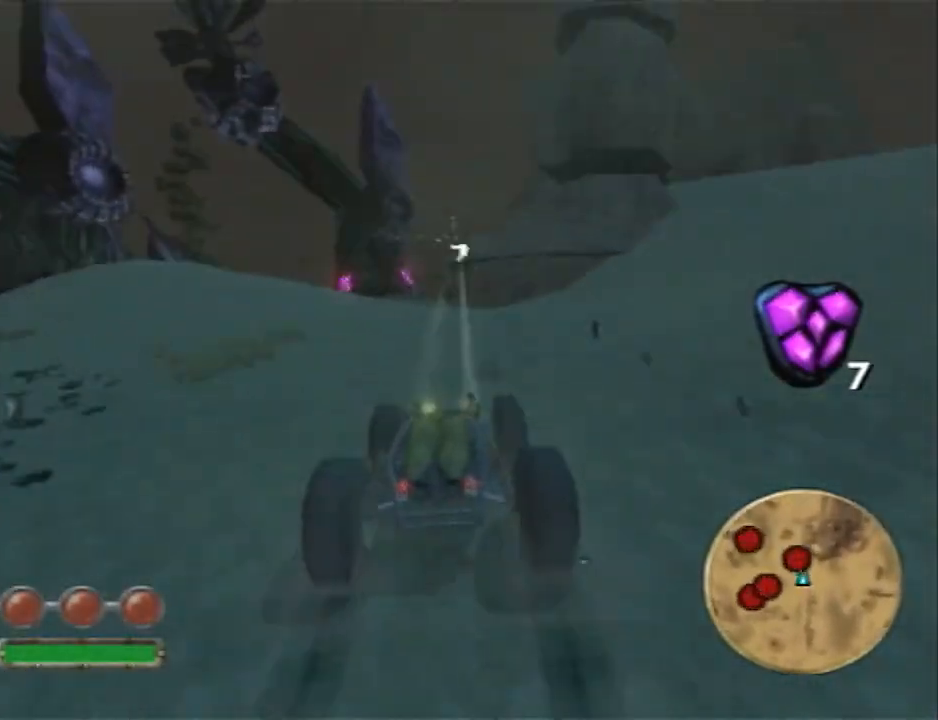
{"buttons": ["R2"], "left_stick": "left", "right_stick": "center", "events": [[67, "left_stick", "left"], [183, "left_stick", "center"], [500, "left_stick", "left"]]}
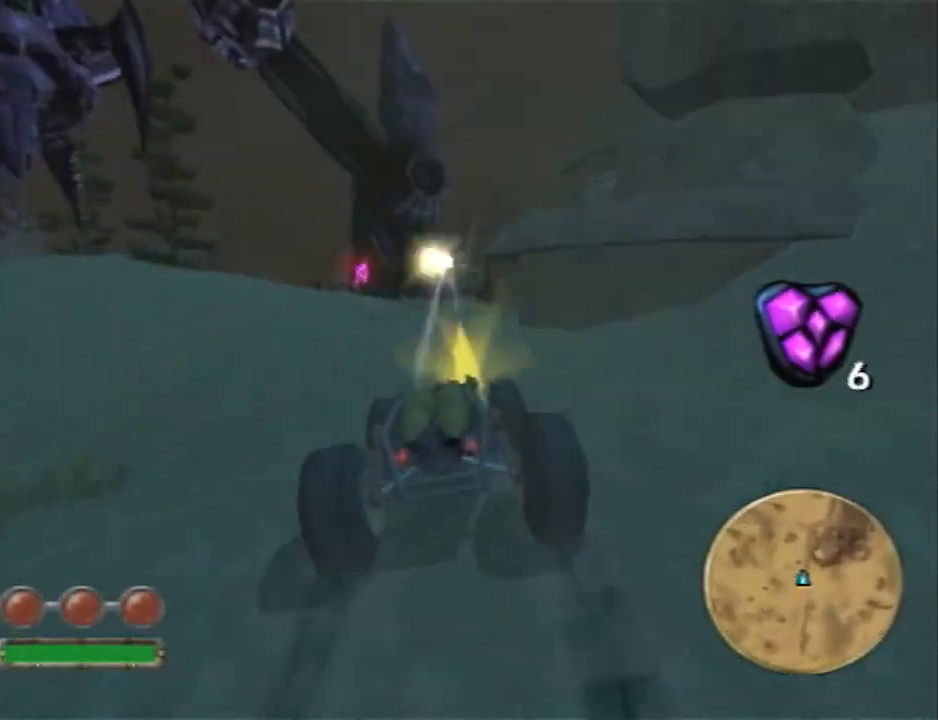
{"buttons": ["R2"], "left_stick": "center", "right_stick": "center", "events": [[317, "left_stick", "center"]]}
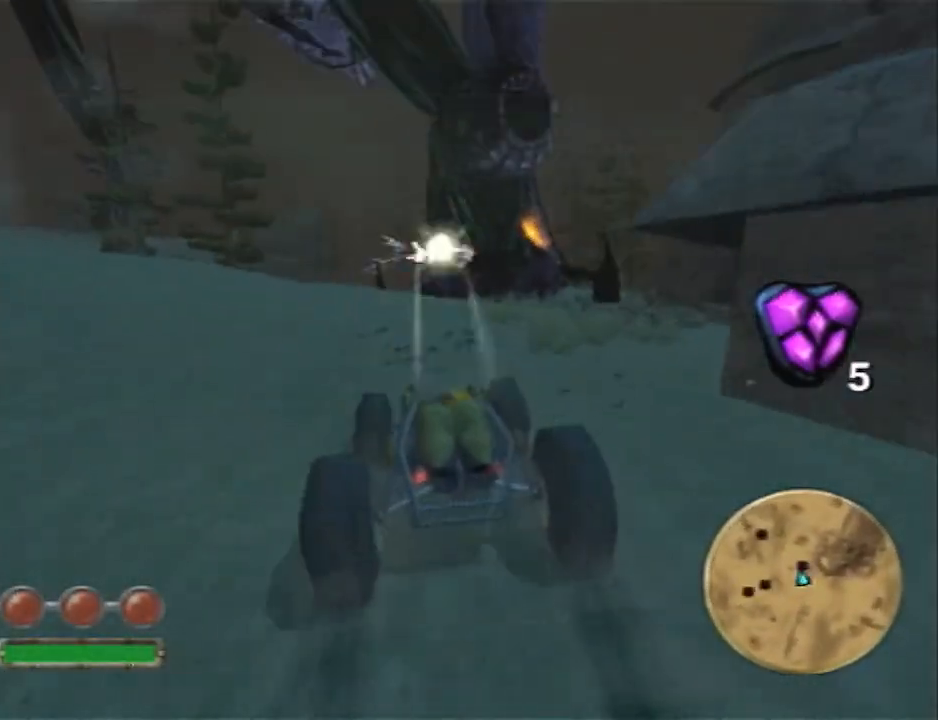
{"buttons": ["CROSS", "R2"], "left_stick": "center", "right_stick": "center", "events": [[33, "left_stick", "left"], [317, "left_stick", "center"], [350, "CROSS", "down"]]}
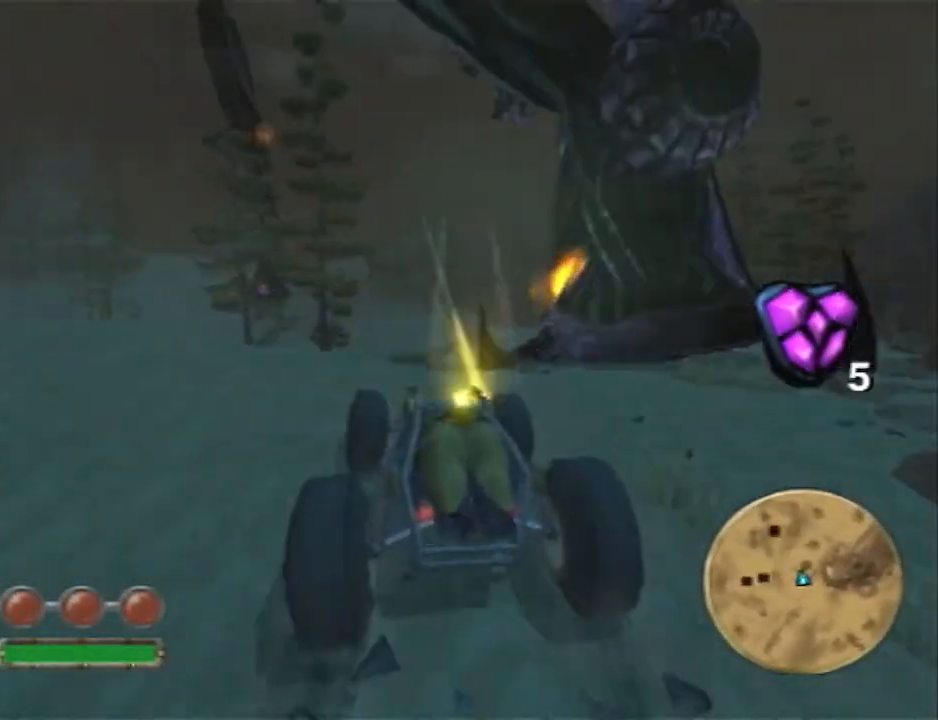
{"buttons": ["CROSS", "R2"], "left_stick": "right", "right_stick": "center", "events": [[417, "left_stick", "right"]]}
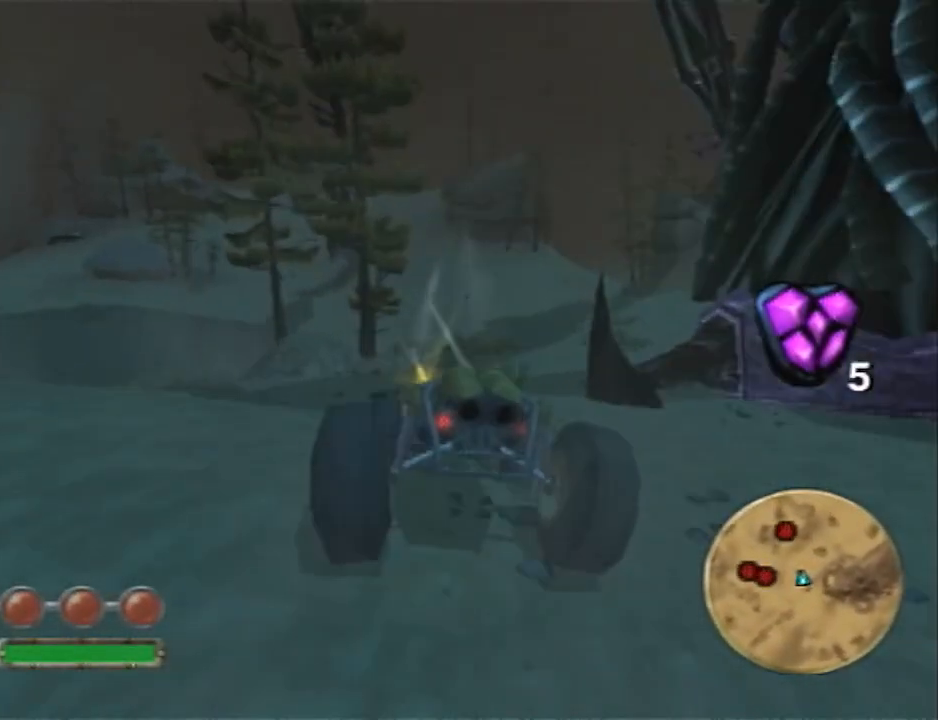
{"buttons": ["CROSS", "R2"], "left_stick": "center", "right_stick": "center", "events": [[500, "left_stick", "center"]]}
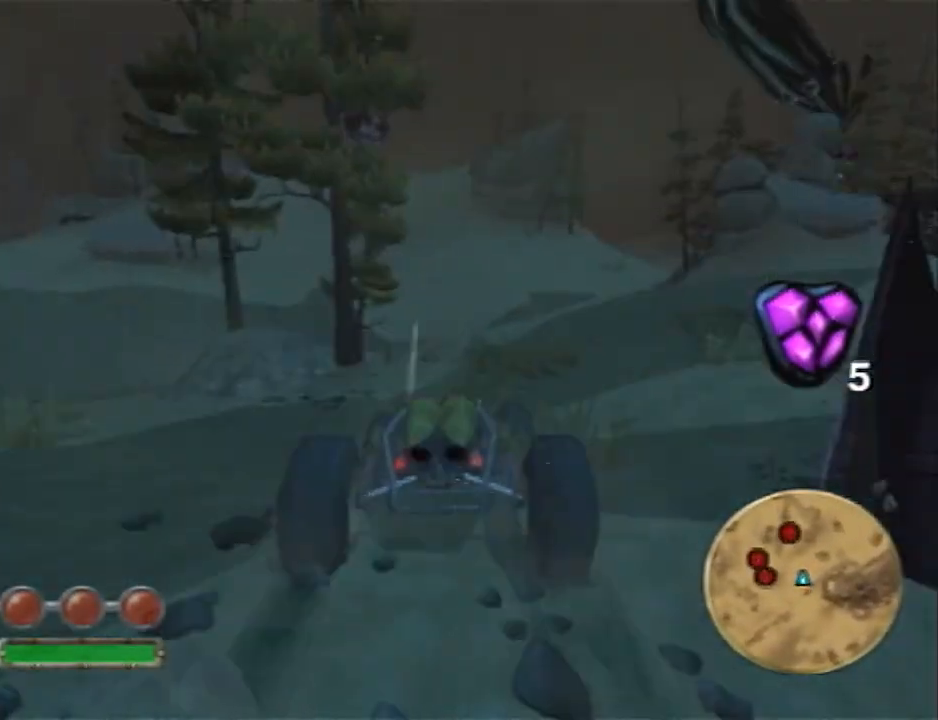
{"buttons": ["CROSS", "R2"], "left_stick": "center", "right_stick": "center", "events": [[167, "left_stick", "right"], [283, "left_stick", "center"]]}
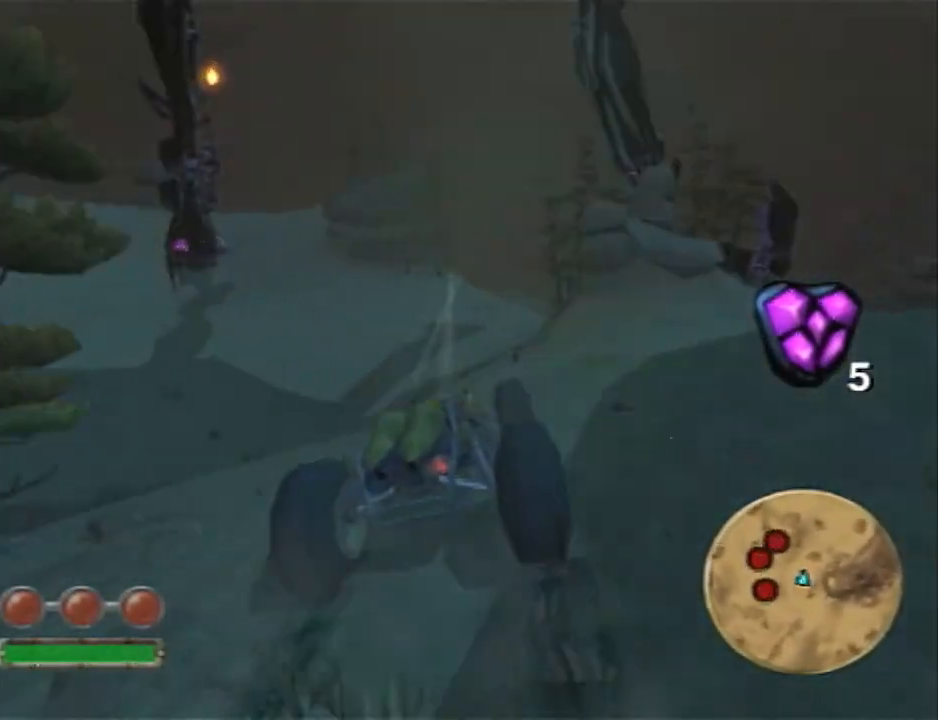
{"buttons": ["CROSS", "R2"], "left_stick": "left", "right_stick": "center", "events": [[233, "left_stick", "left"]]}
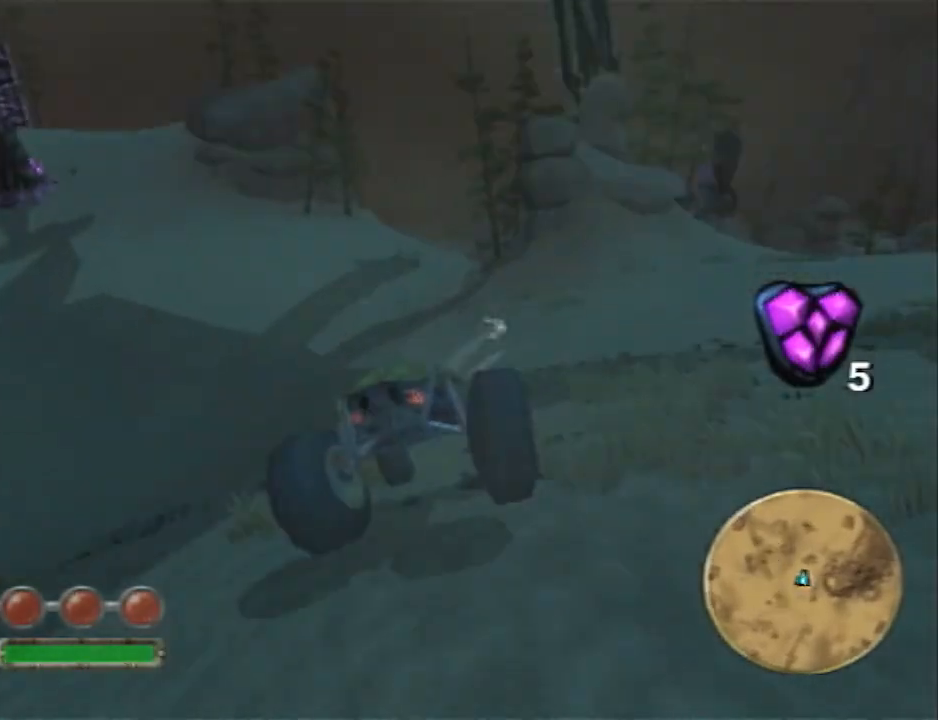
{"buttons": ["CROSS", "R2"], "left_stick": "center", "right_stick": "center", "events": [[383, "left_stick", "center"]]}
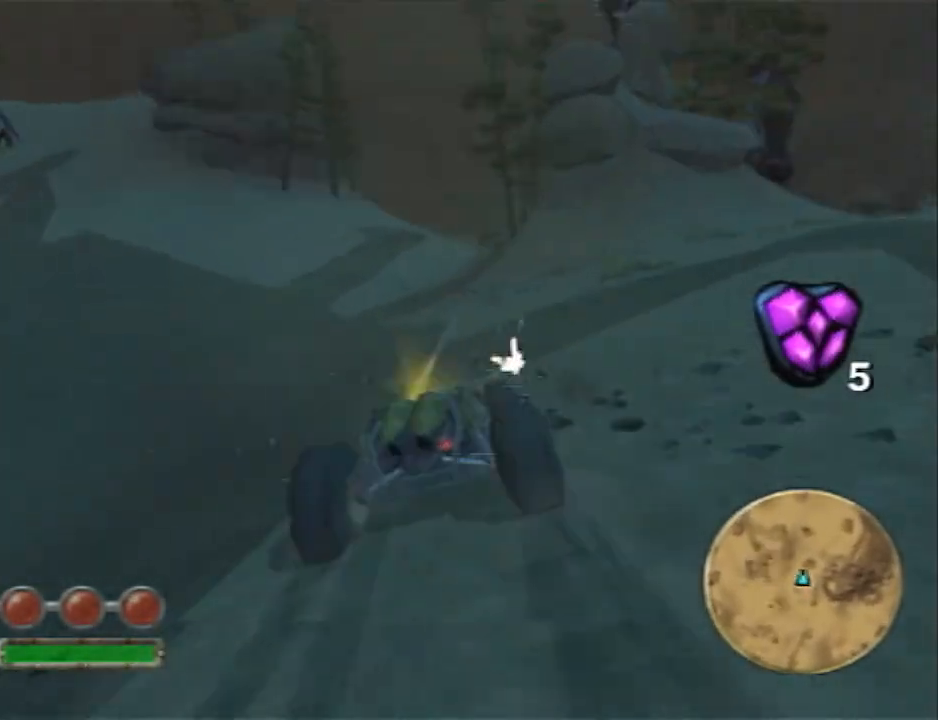
{"buttons": ["CROSS", "R2"], "left_stick": "left", "right_stick": "center", "events": [[483, "left_stick", "left"]]}
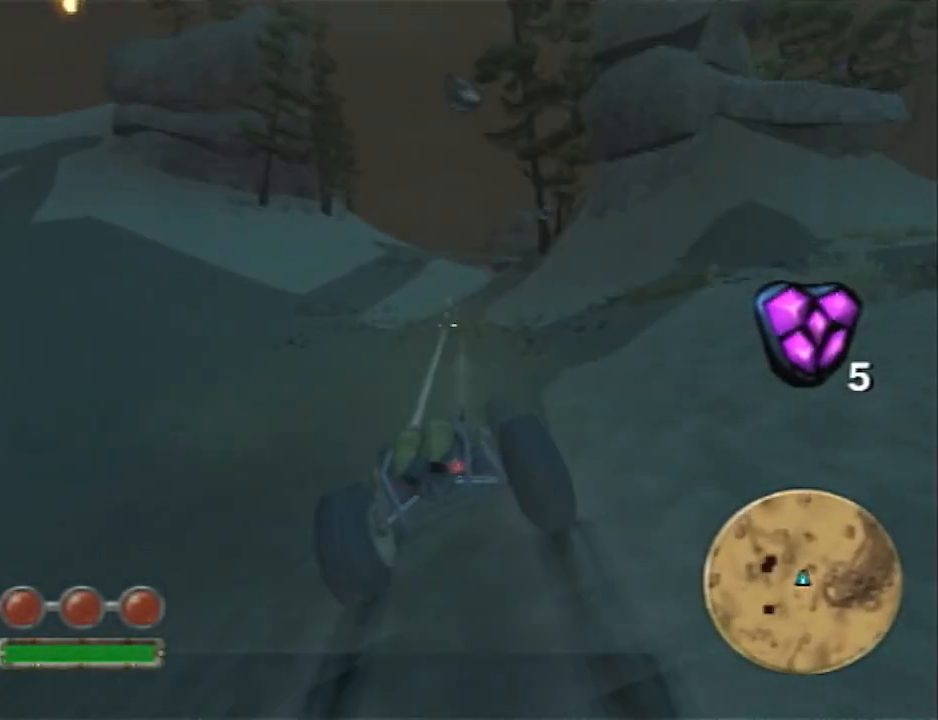
{"buttons": ["CROSS", "R2"], "left_stick": "center", "right_stick": "center", "events": [[50, "left_stick", "center"], [400, "left_stick", "right"], [467, "left_stick", "center"]]}
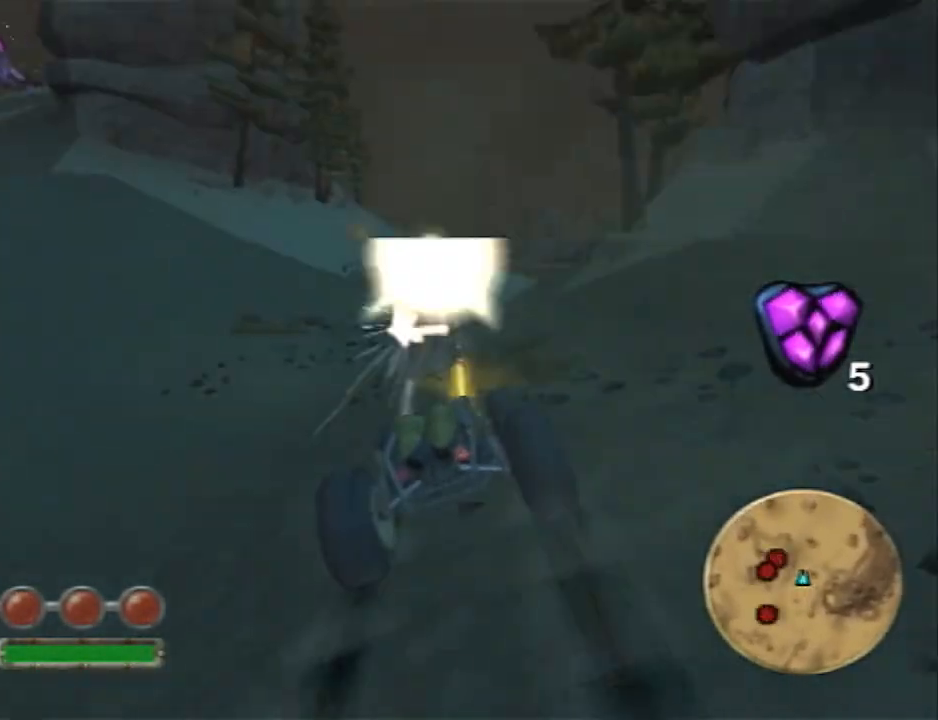
{"buttons": ["CROSS", "R2"], "left_stick": "center", "right_stick": "center", "events": [[17, "CROSS", "up"], [267, "CROSS", "down"], [367, "left_stick", "right"], [483, "left_stick", "center"]]}
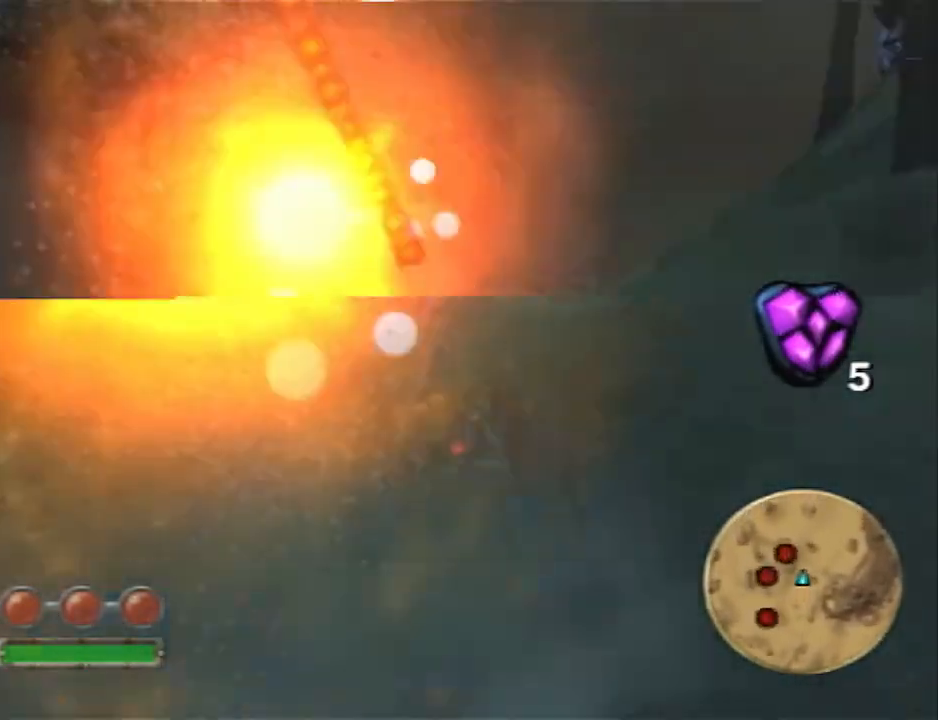
{"buttons": ["R2"], "left_stick": "center", "right_stick": "center", "events": [[183, "left_stick", "right"], [267, "CROSS", "up"], [333, "left_stick", "center"]]}
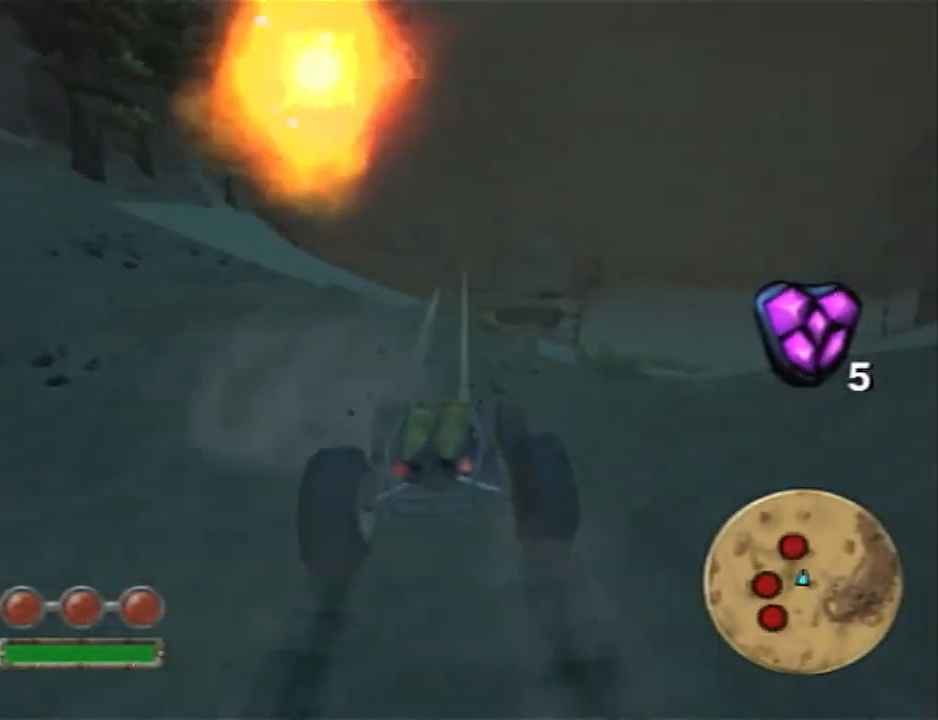
{"buttons": ["CROSS", "R2"], "left_stick": "center", "right_stick": "center", "events": [[367, "left_stick", "right"], [500, "CROSS", "down"], [500, "left_stick", "center"]]}
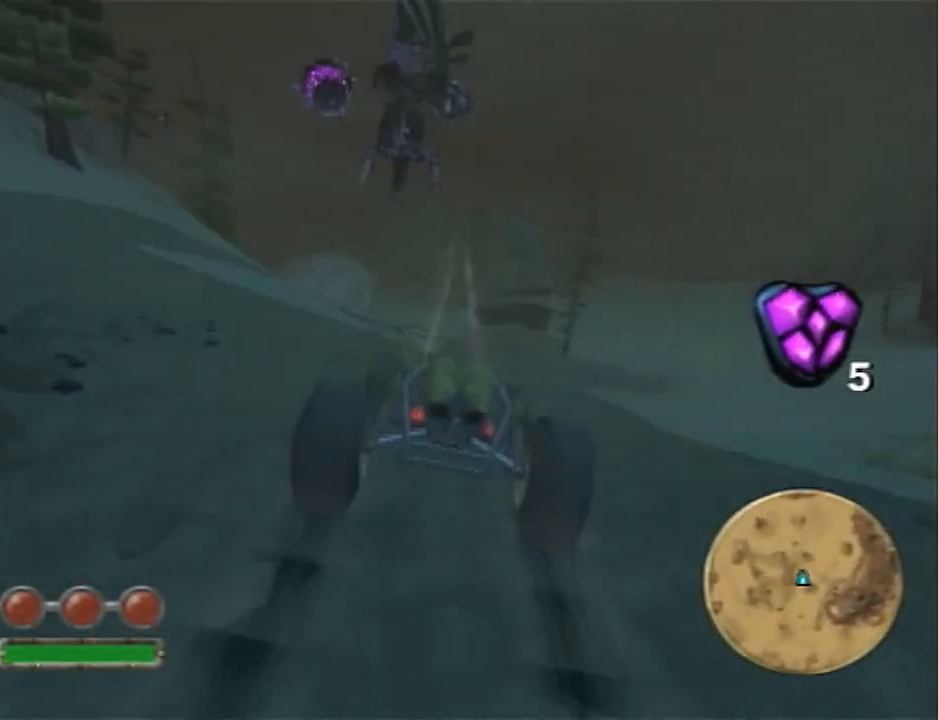
{"buttons": ["R2"], "left_stick": "center", "right_stick": "center", "events": [[233, "CROSS", "up"]]}
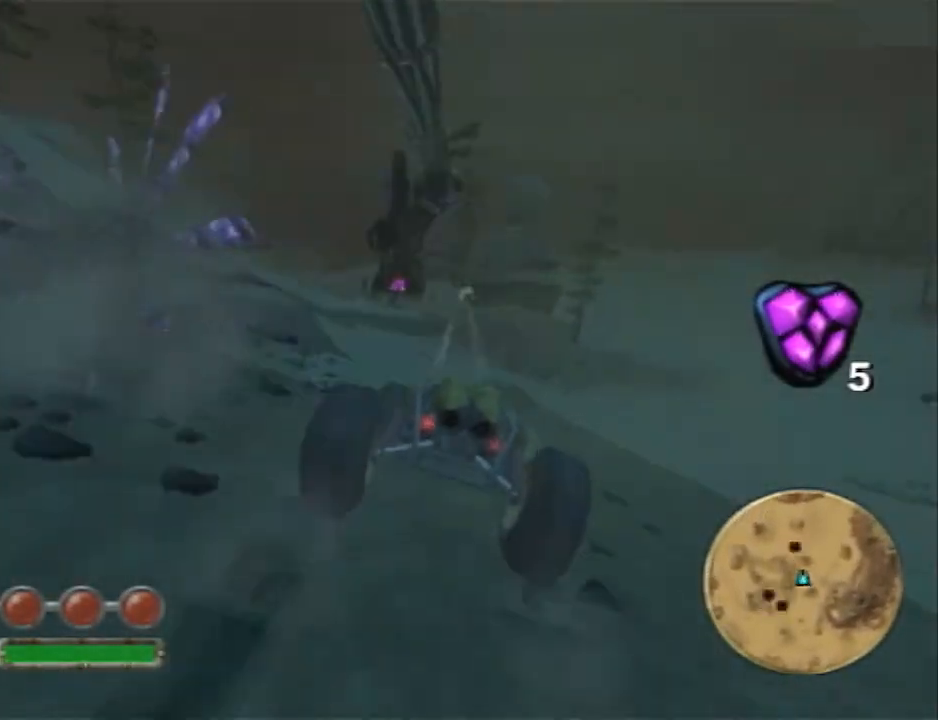
{"buttons": ["R2"], "left_stick": "center", "right_stick": "center", "events": [[83, "left_stick", "left"], [217, "left_stick", "center"]]}
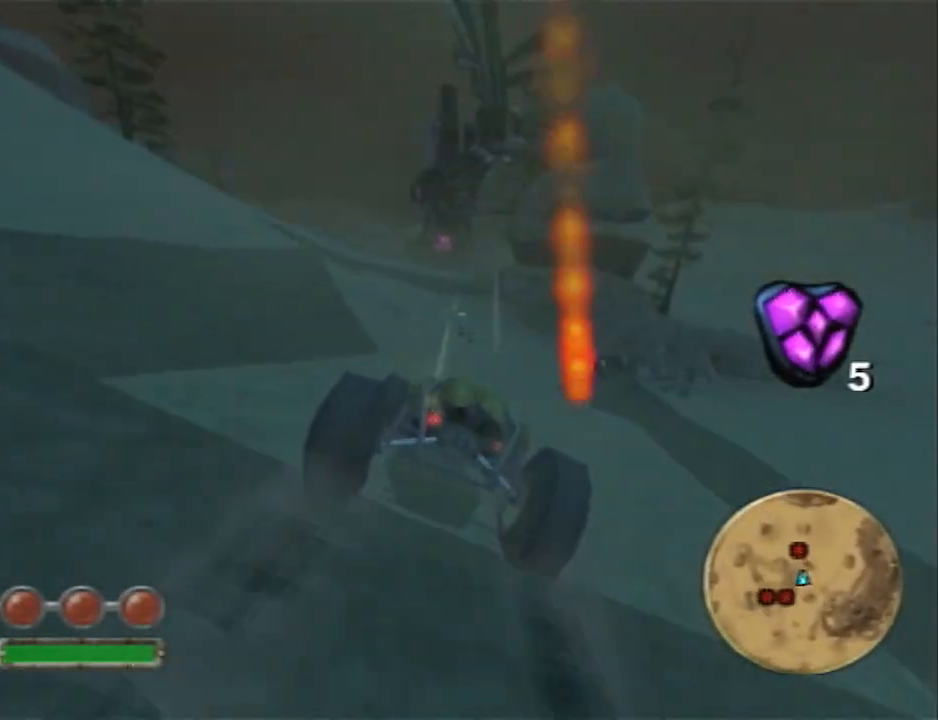
{"buttons": ["R2"], "left_stick": "center", "right_stick": "center", "events": [[83, "left_stick", "left"], [117, "CROSS", "down"], [217, "left_stick", "center"], [500, "CROSS", "up"]]}
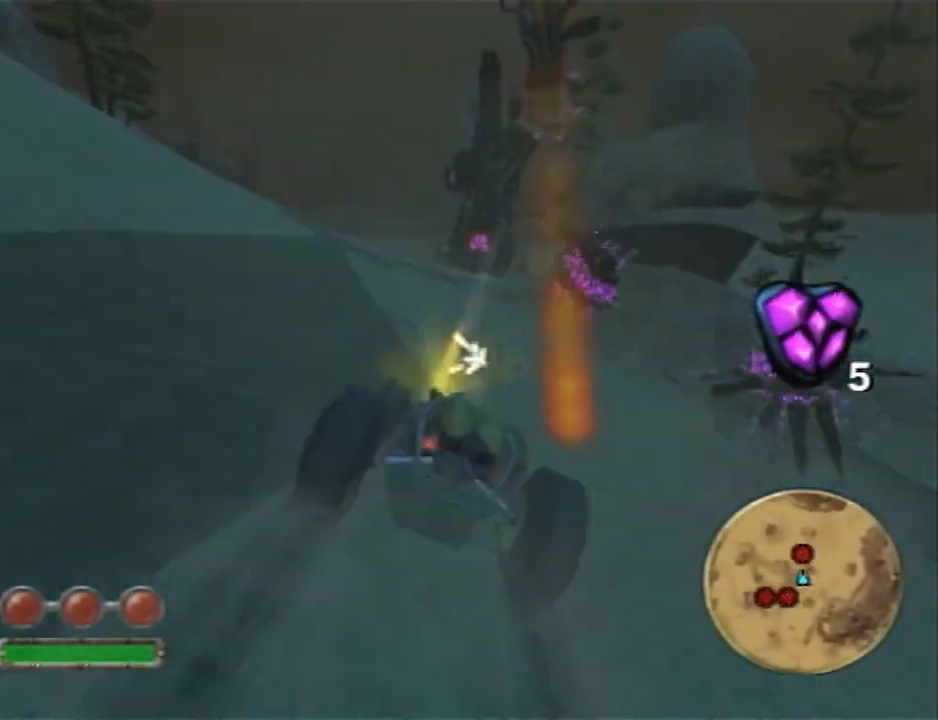
{"buttons": ["R2"], "left_stick": "left", "right_stick": "center", "events": [[17, "left_stick", "right"], [117, "left_stick", "center"], [500, "left_stick", "left"]]}
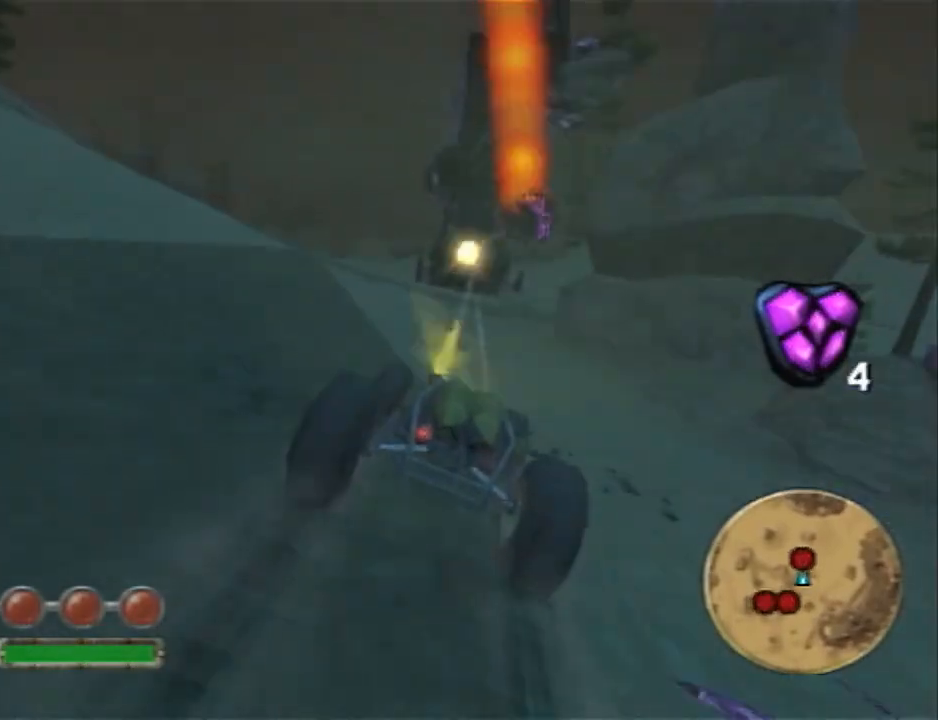
{"buttons": ["R2"], "left_stick": "center", "right_stick": "center", "events": [[50, "left_stick", "center"], [183, "left_stick", "right"], [317, "left_stick", "center"]]}